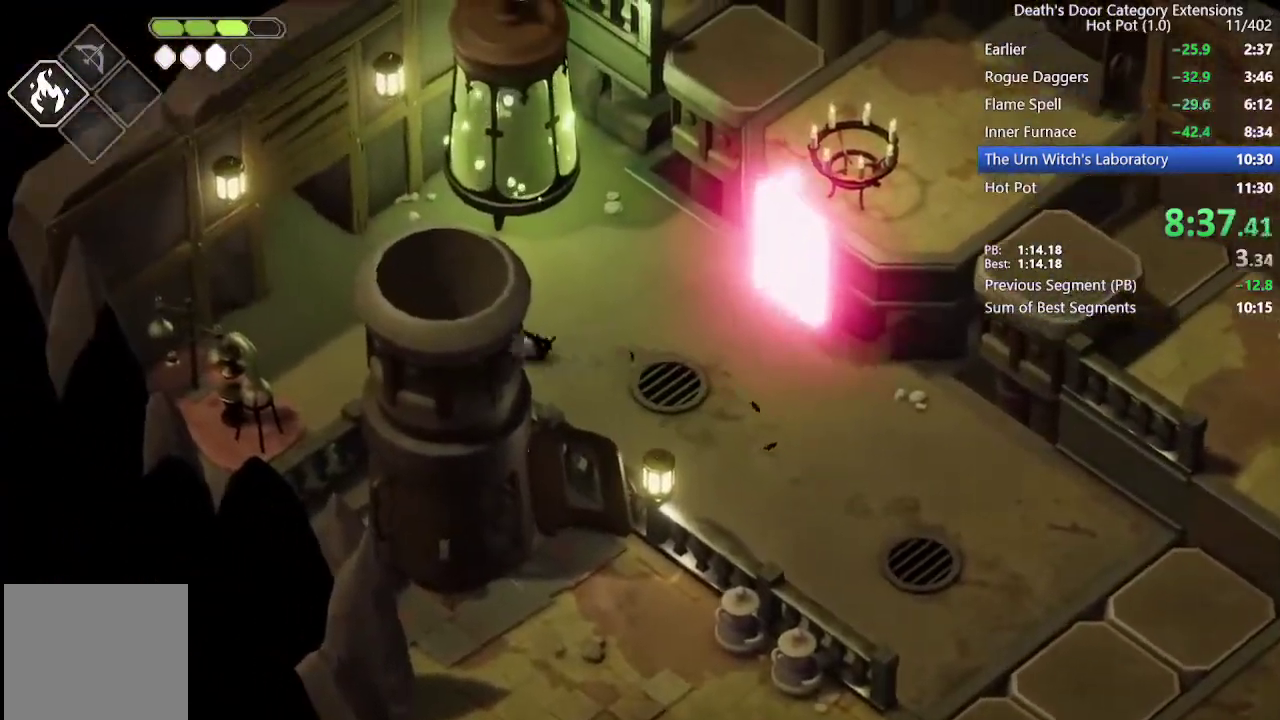
Gameplay with a controller (PlayStation layout); each line is a JSON object with the inputs held at the frame after it. "events" lists button and stick changes between this image and that frame as [ms after this image, input, new state], when the widget could be followed in between. Not read: L1.
{"buttons": [], "left_stick": "center", "right_stick": "center", "events": [[67, "R2", "down"], [67, "left_stick", "up-left"], [267, "R2", "up"], [300, "START", "down"], [300, "left_stick", "center"], [400, "START", "up"]]}
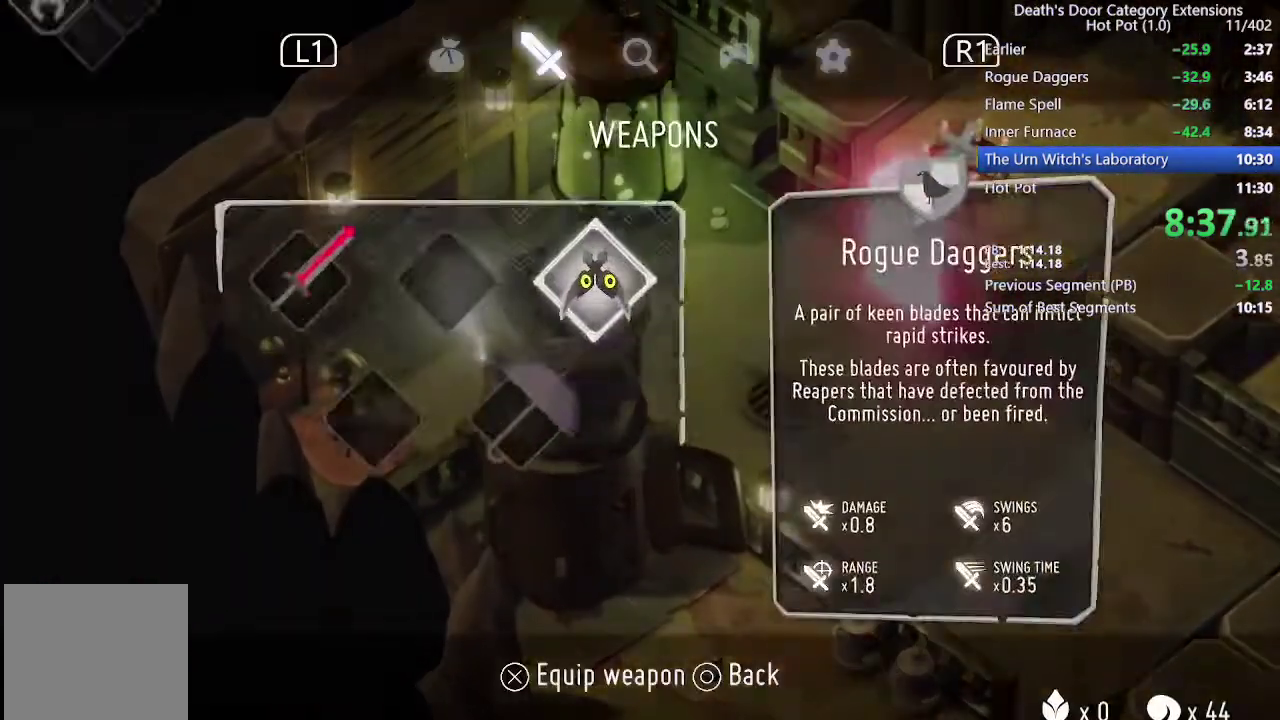
{"buttons": [], "left_stick": "center", "right_stick": "center", "events": [[33, "CROSS", "down"], [100, "CROSS", "up"], [167, "CIRCLE", "down"], [267, "CIRCLE", "up"]]}
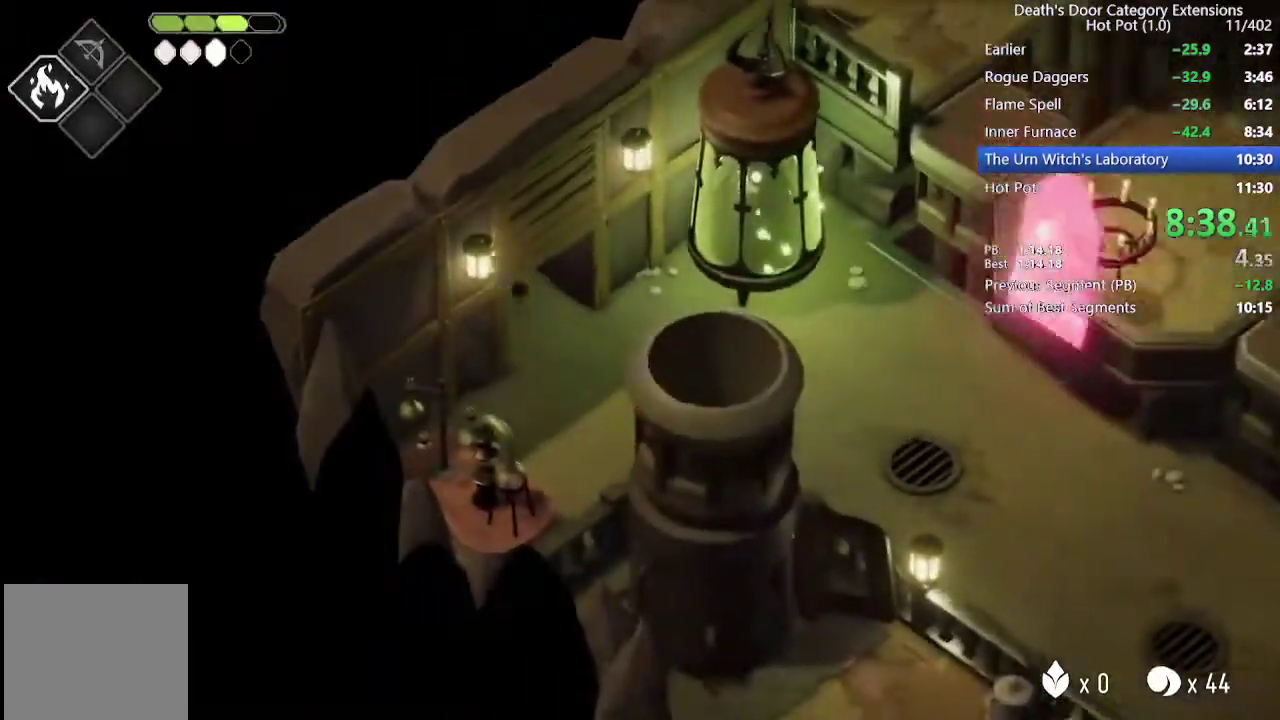
{"buttons": [], "left_stick": "center", "right_stick": "center", "events": [[233, "R1", "down"], [333, "R1", "up"]]}
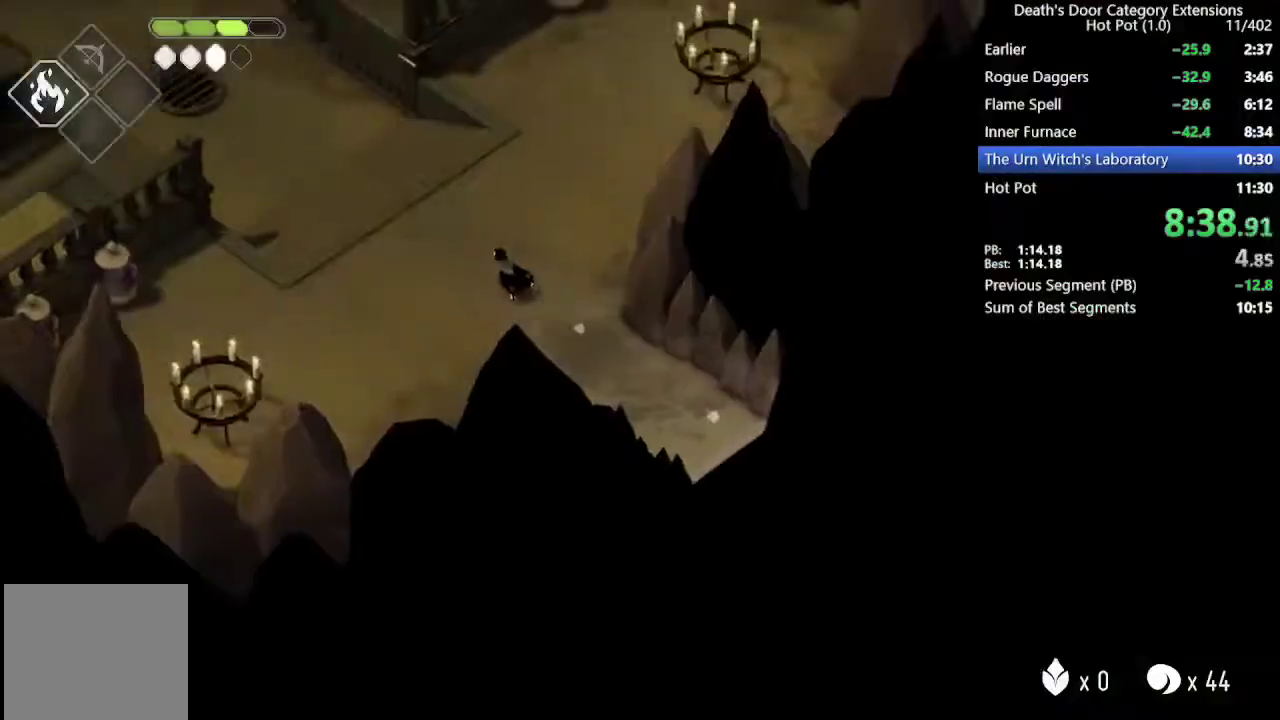
{"buttons": [], "left_stick": "center", "right_stick": "center", "events": []}
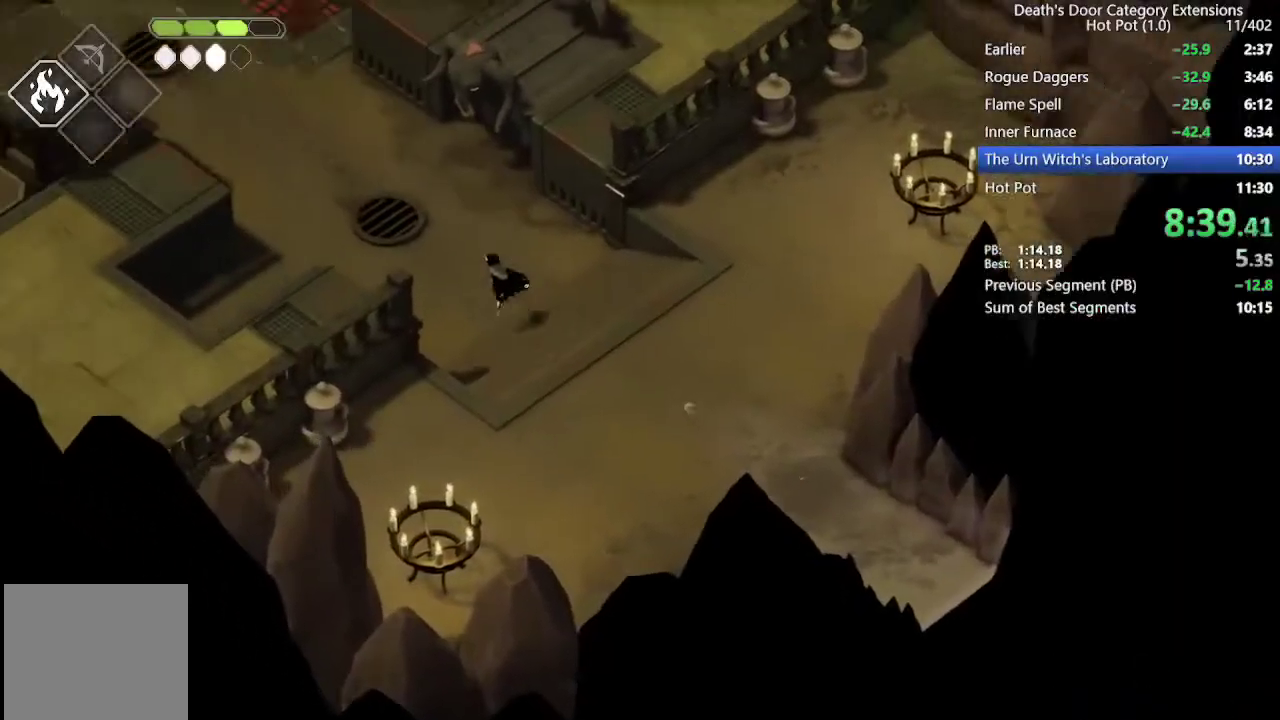
{"buttons": [], "left_stick": "center", "right_stick": "center", "events": []}
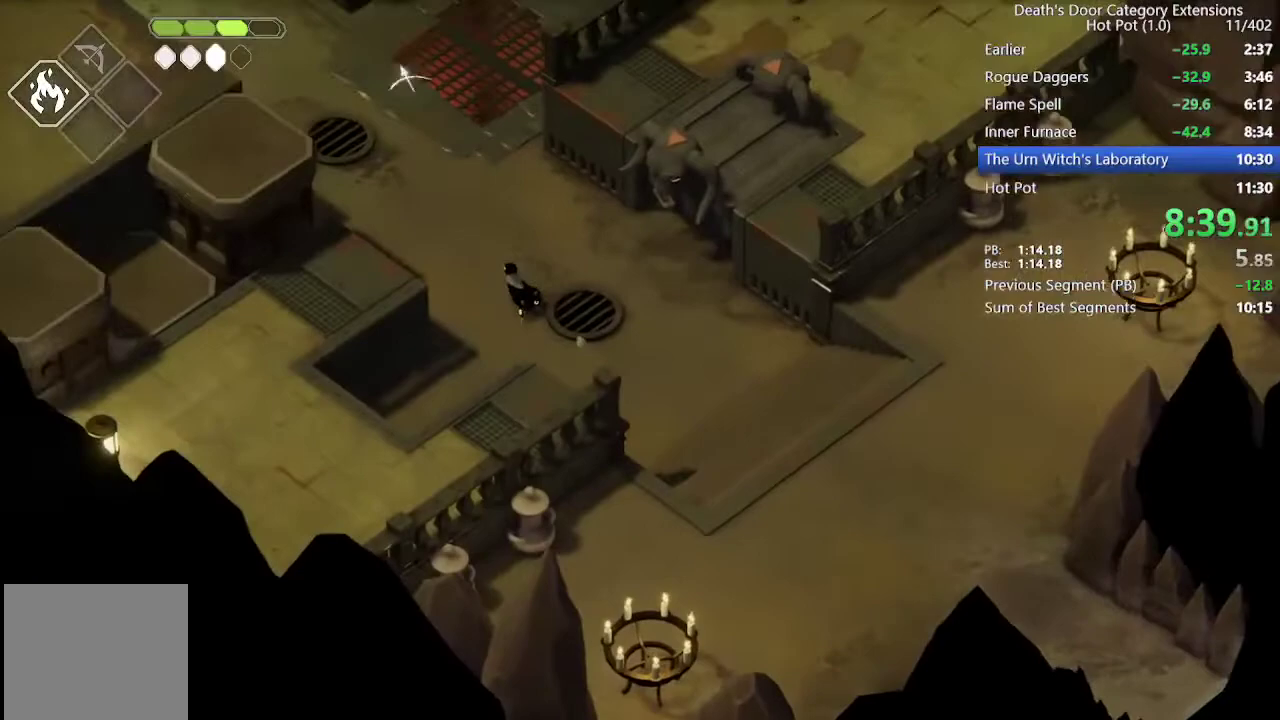
{"buttons": [], "left_stick": "center", "right_stick": "center", "events": []}
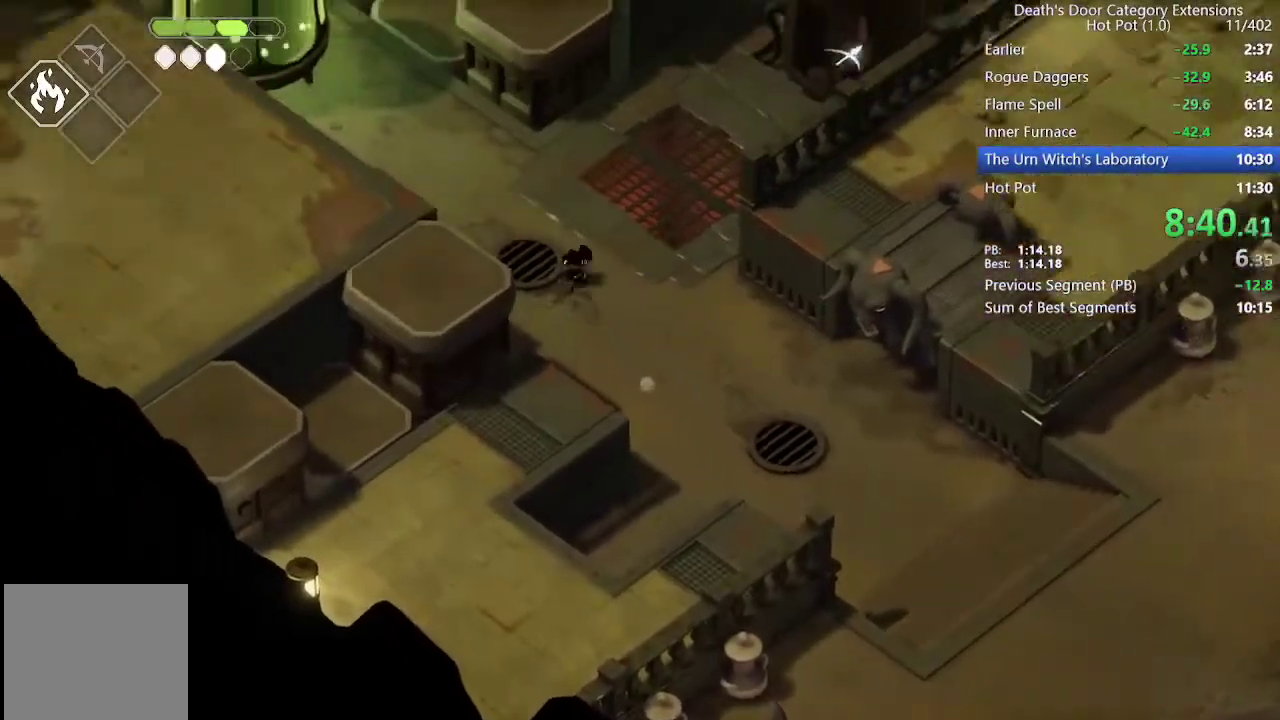
{"buttons": [], "left_stick": "center", "right_stick": "center", "events": []}
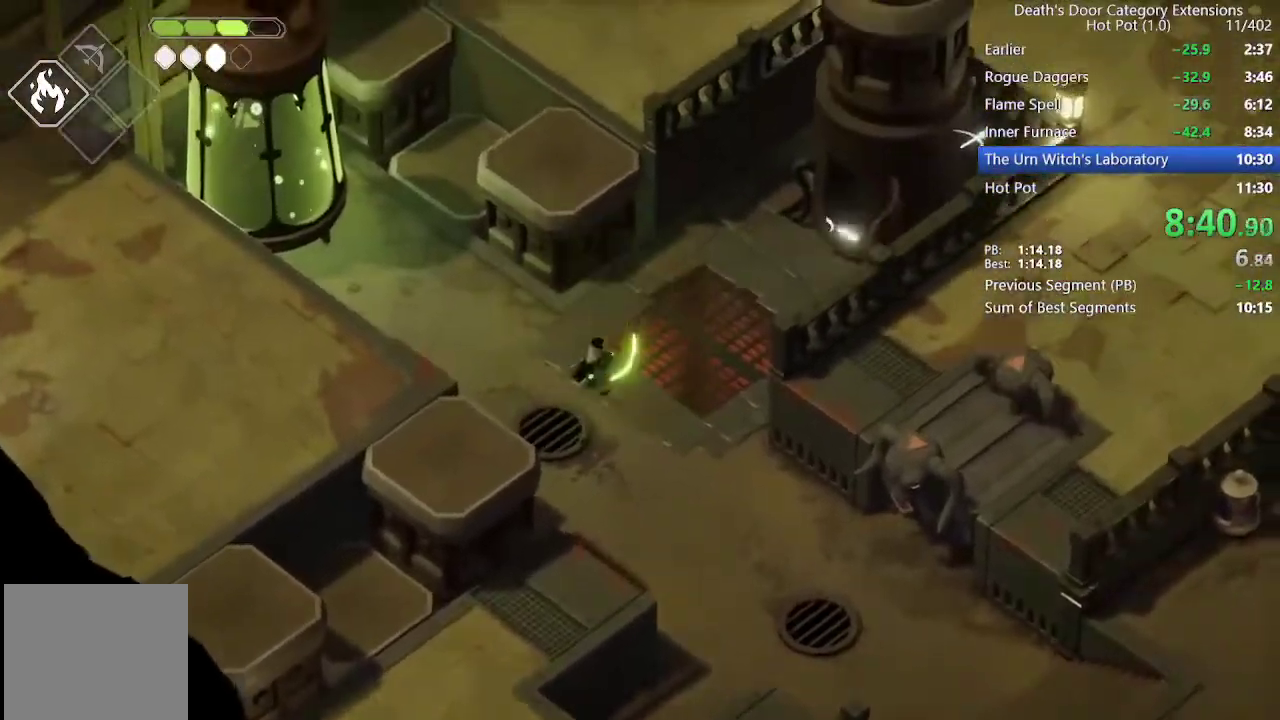
{"buttons": [], "left_stick": "center", "right_stick": "center", "events": []}
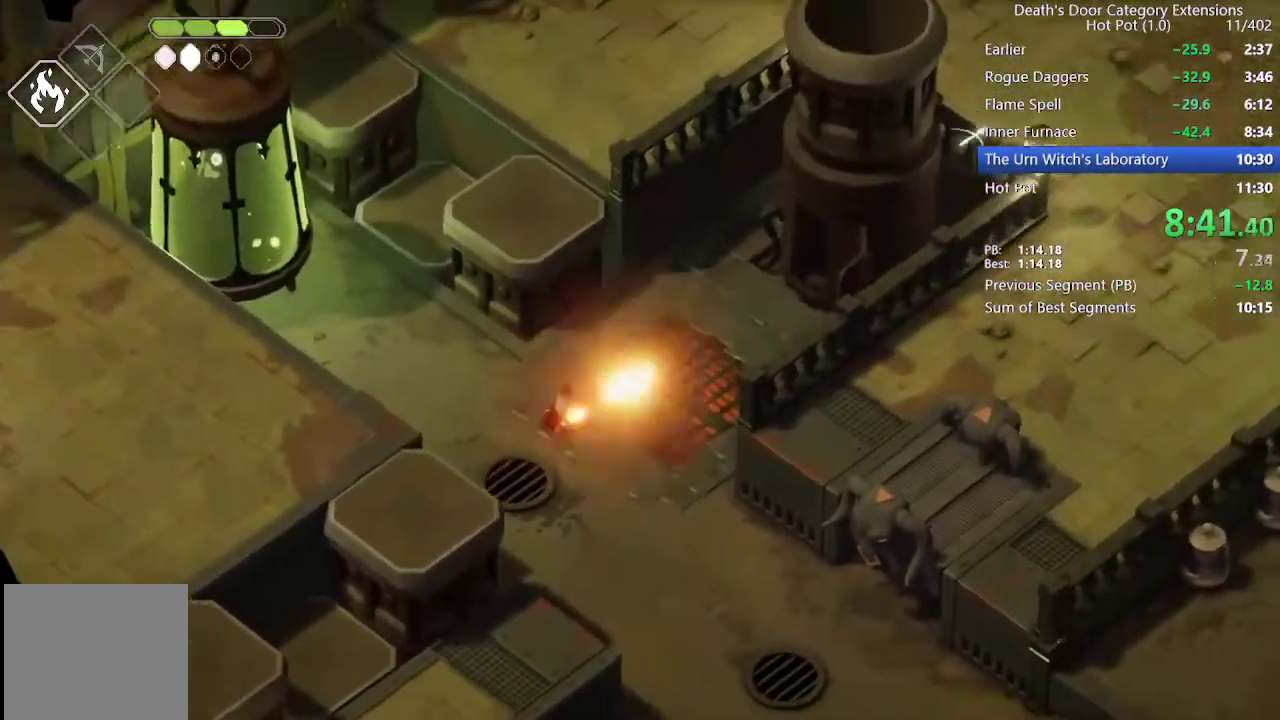
{"buttons": [], "left_stick": "center", "right_stick": "center", "events": []}
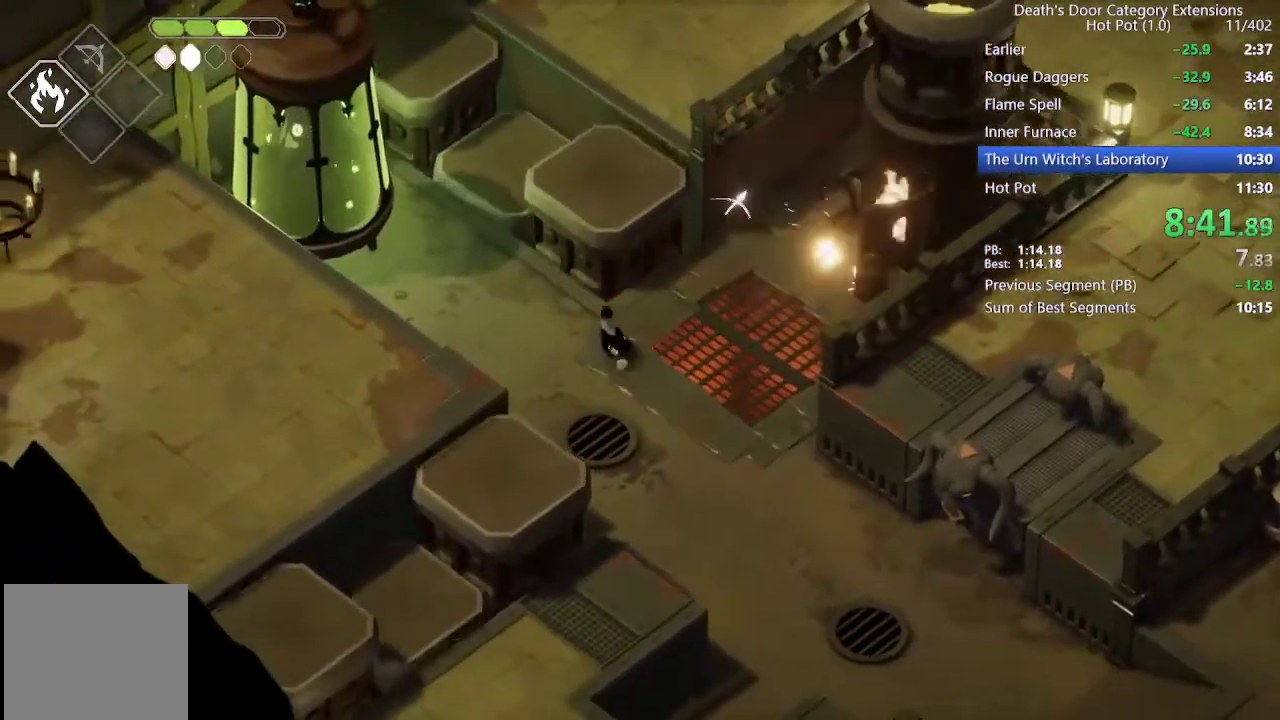
{"buttons": [], "left_stick": "center", "right_stick": "center", "events": []}
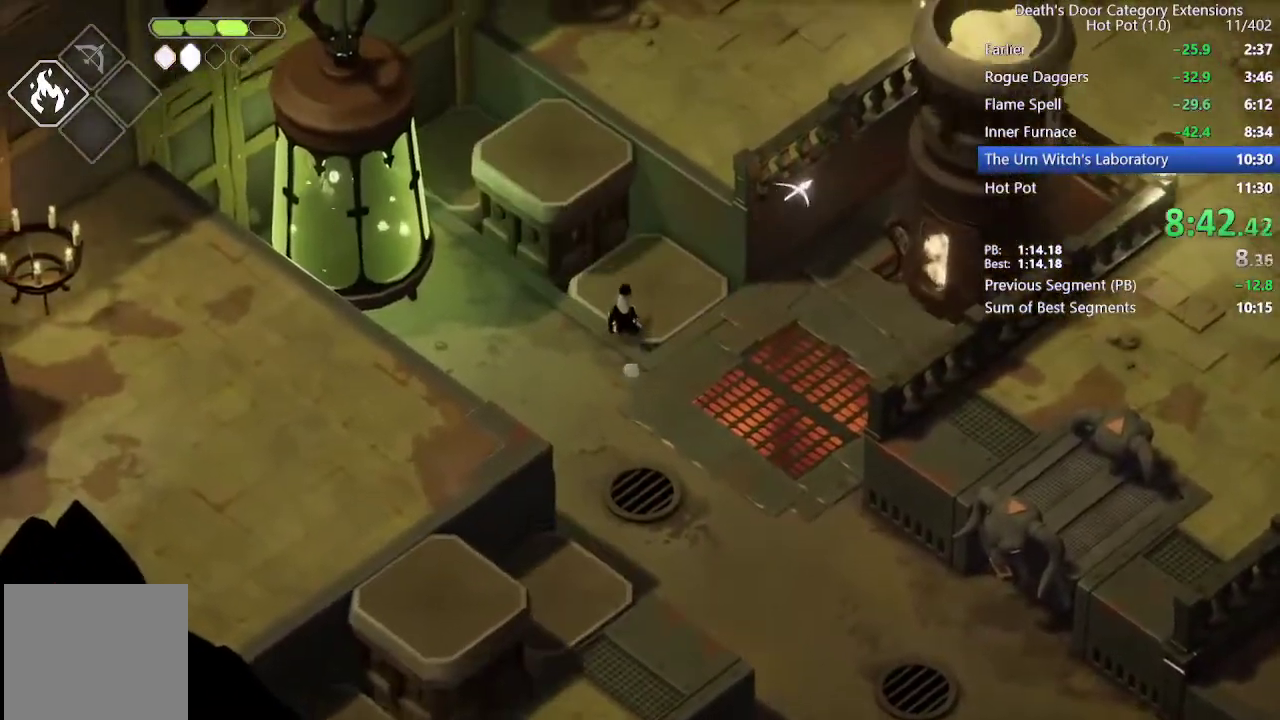
{"buttons": [], "left_stick": "center", "right_stick": "center", "events": []}
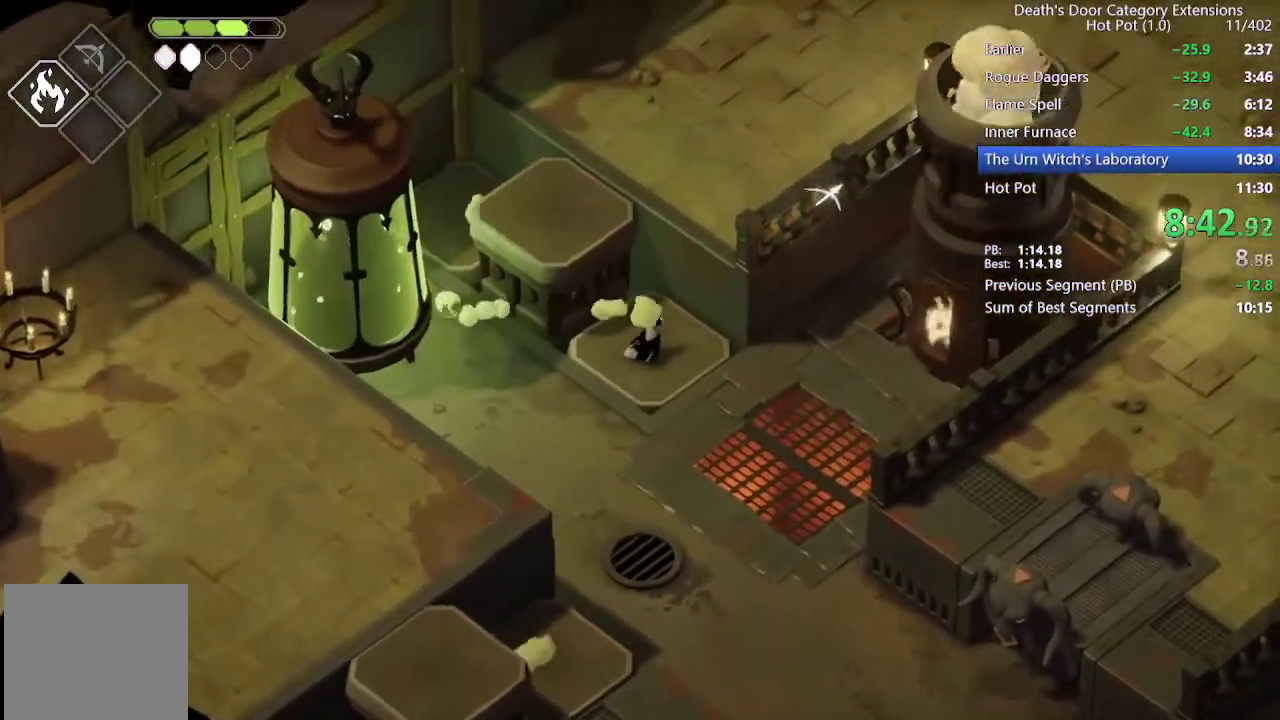
{"buttons": [], "left_stick": "center", "right_stick": "center", "events": []}
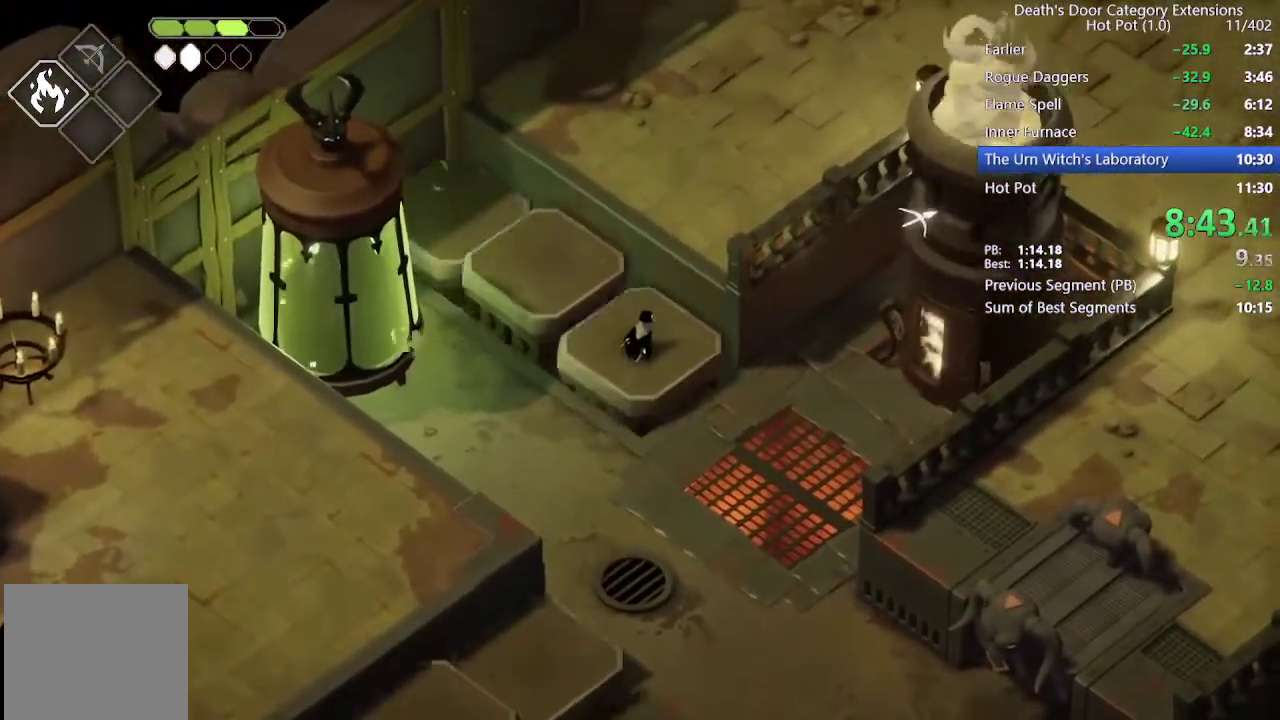
{"buttons": [], "left_stick": "center", "right_stick": "center", "events": []}
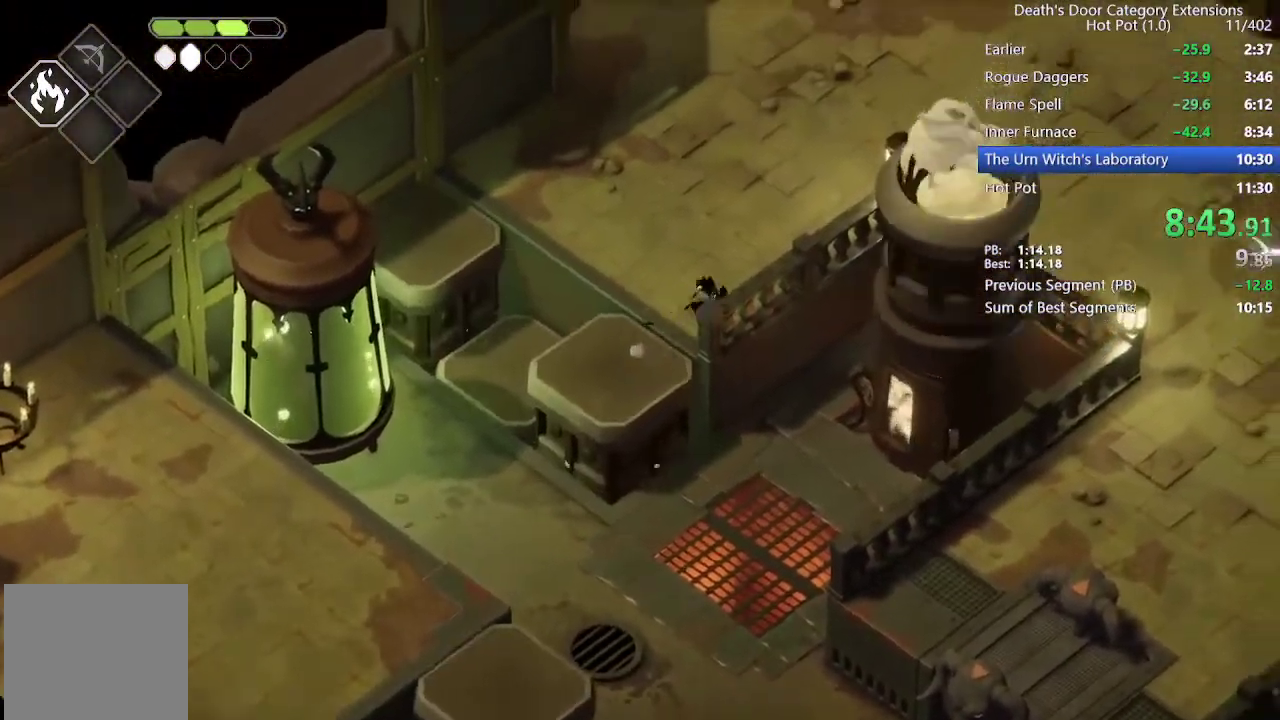
{"buttons": [], "left_stick": "center", "right_stick": "center", "events": [[33, "R1", "down"], [300, "R1", "up"]]}
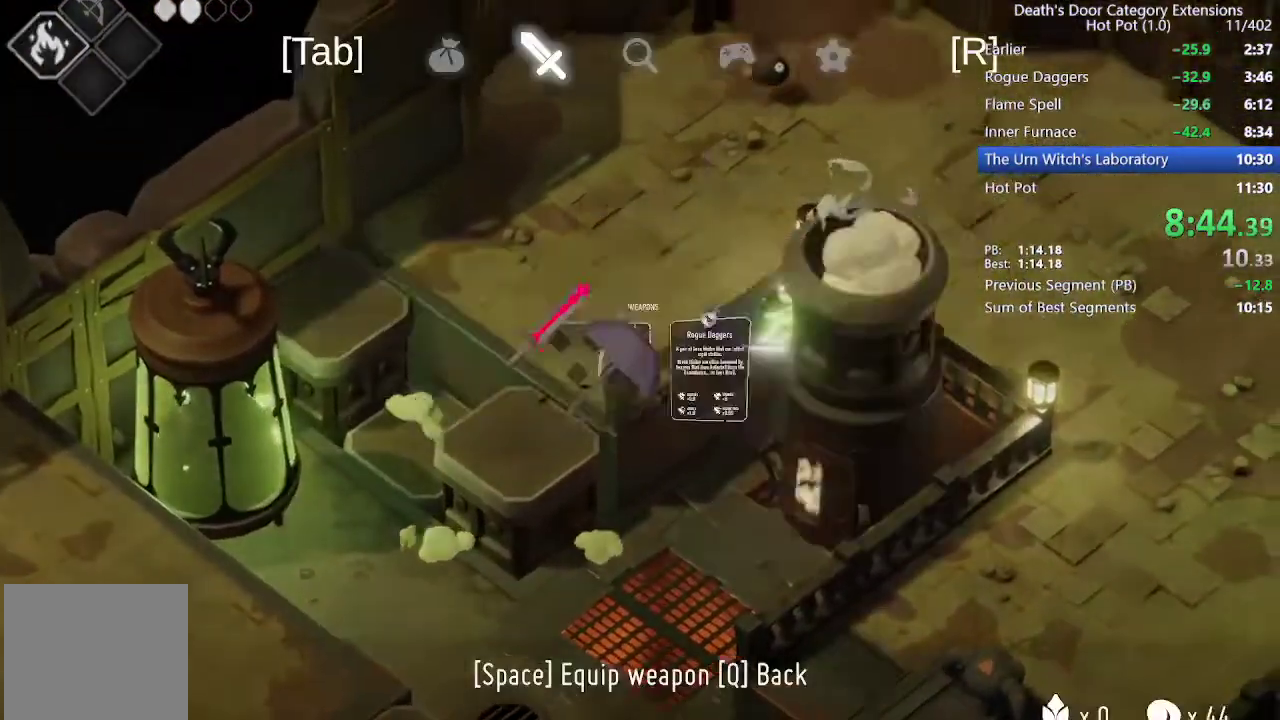
{"buttons": ["R1"], "left_stick": "center", "right_stick": "center", "events": [[433, "R1", "down"]]}
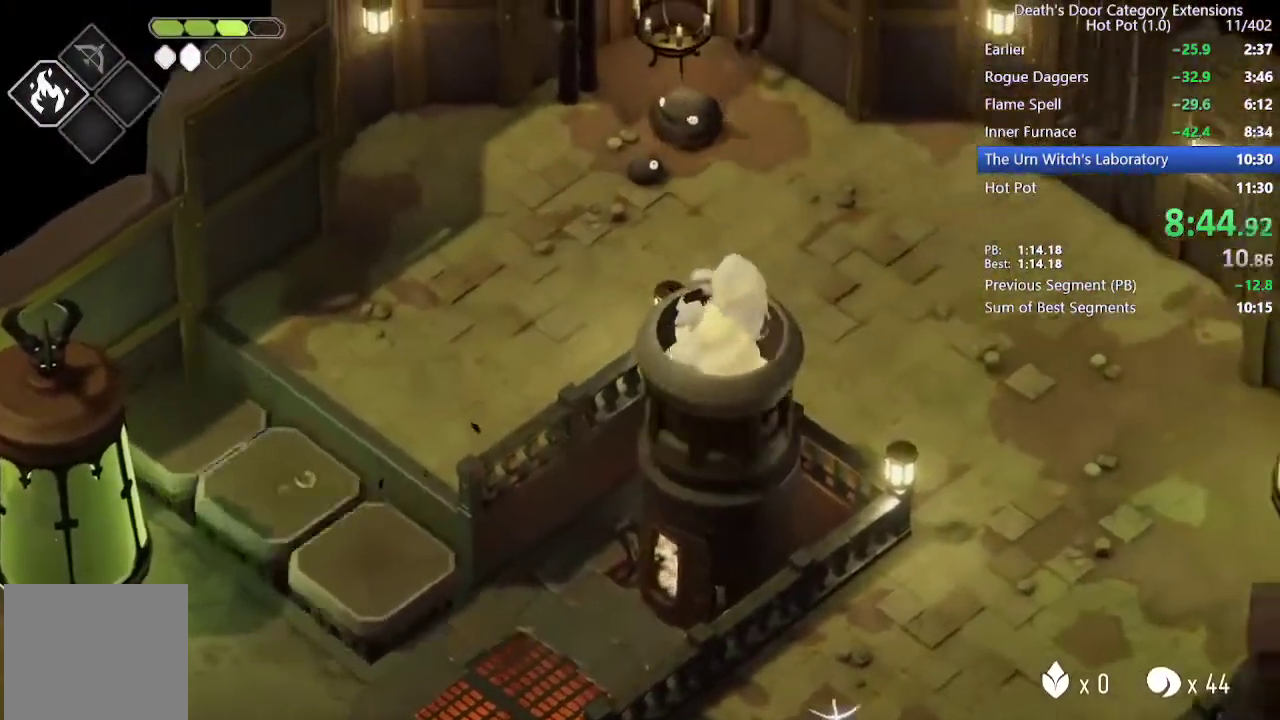
{"buttons": [], "left_stick": "center", "right_stick": "center", "events": [[100, "R1", "up"]]}
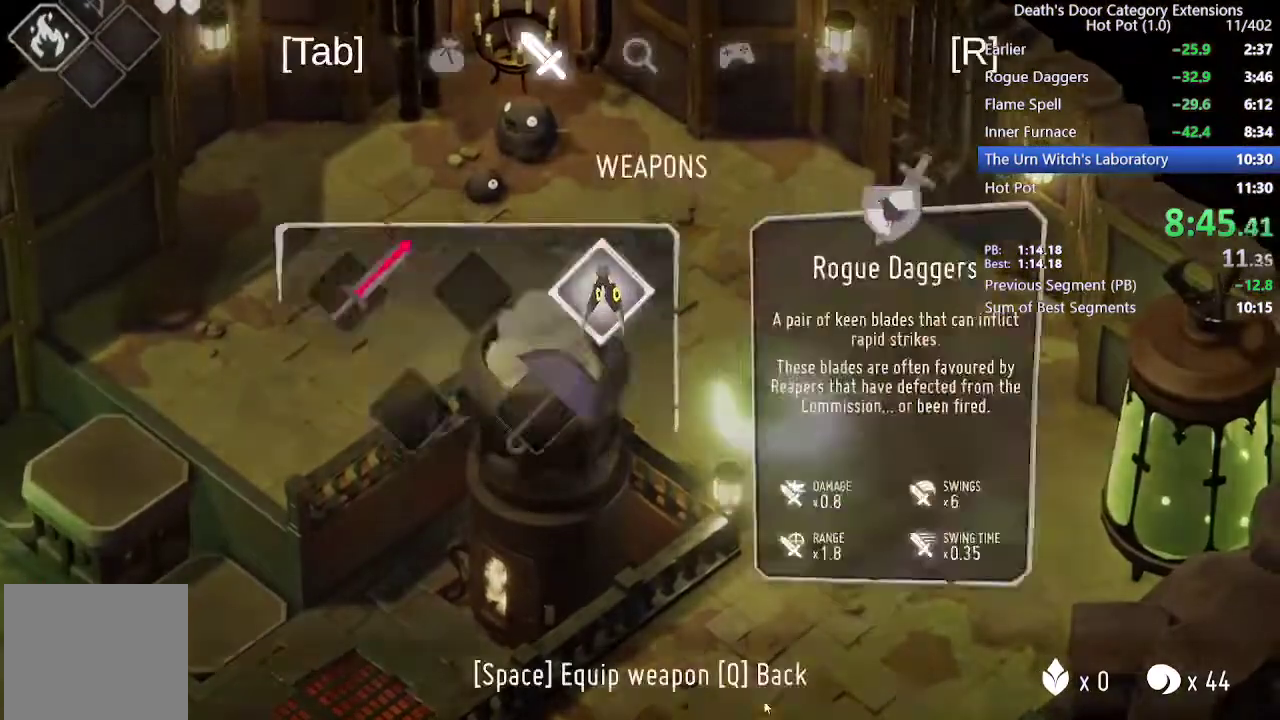
{"buttons": [], "left_stick": "center", "right_stick": "center", "events": []}
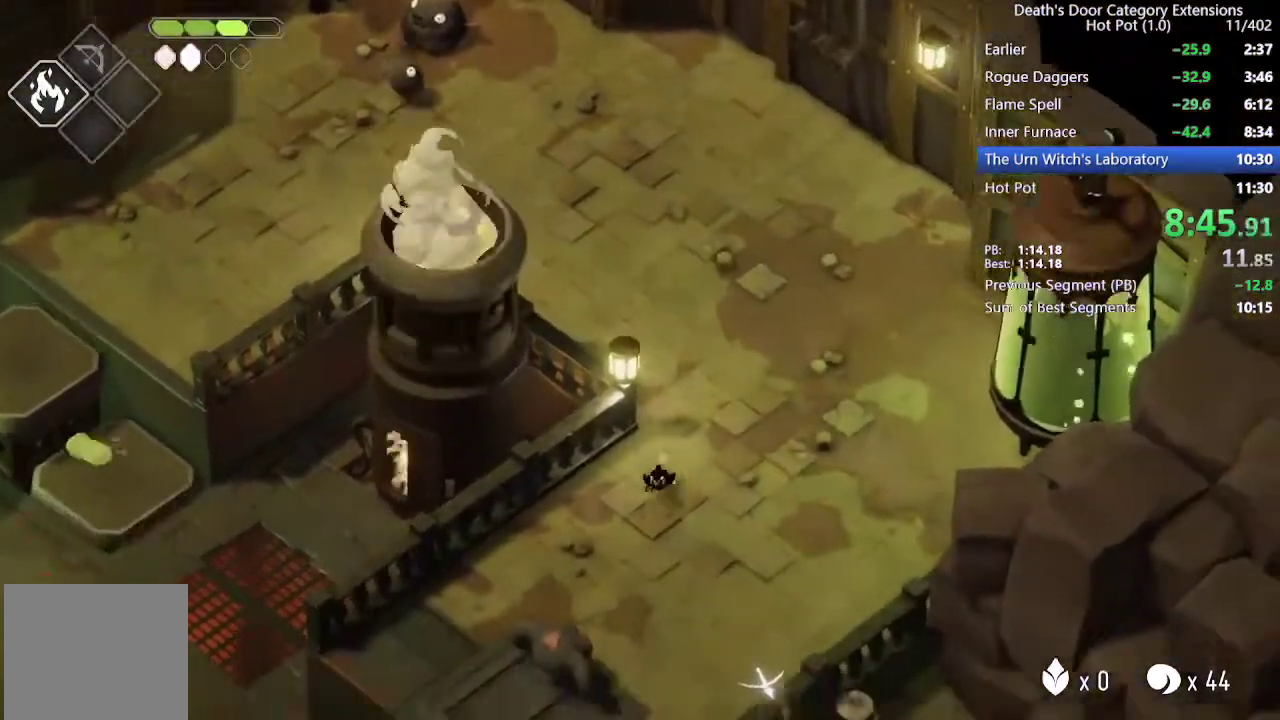
{"buttons": [], "left_stick": "center", "right_stick": "center", "events": []}
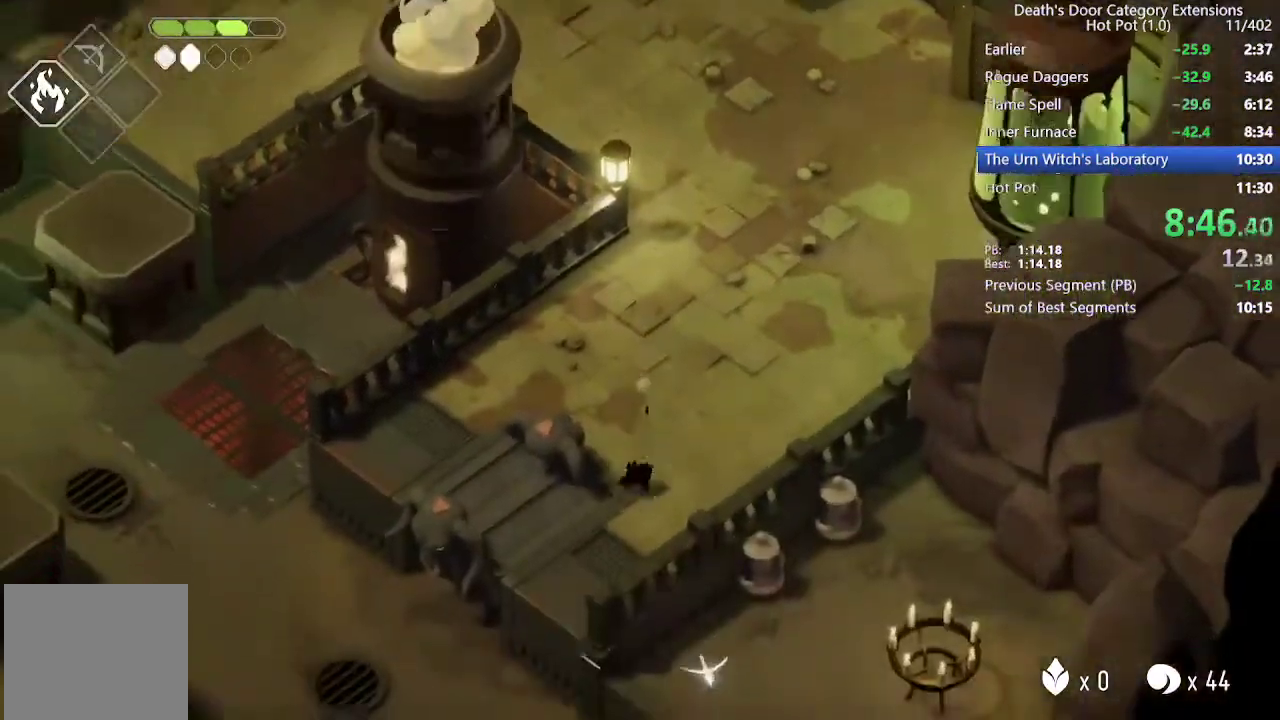
{"buttons": [], "left_stick": "center", "right_stick": "center", "events": []}
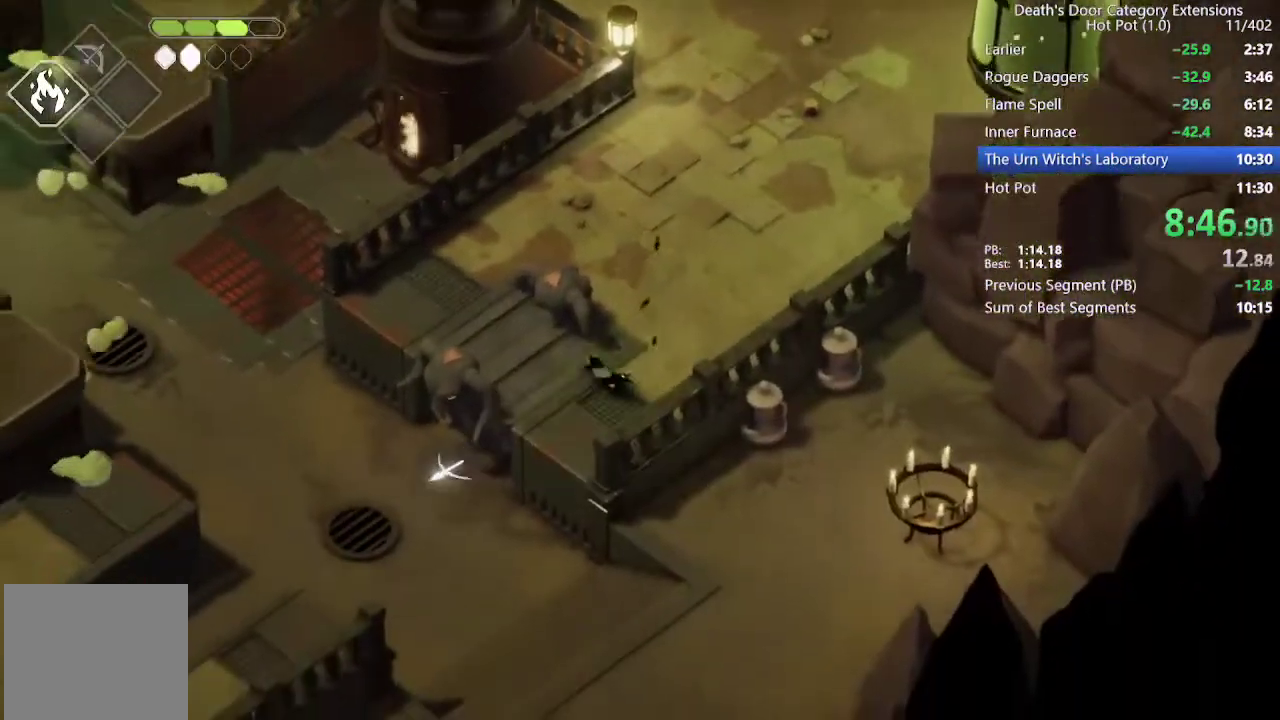
{"buttons": [], "left_stick": "center", "right_stick": "center", "events": []}
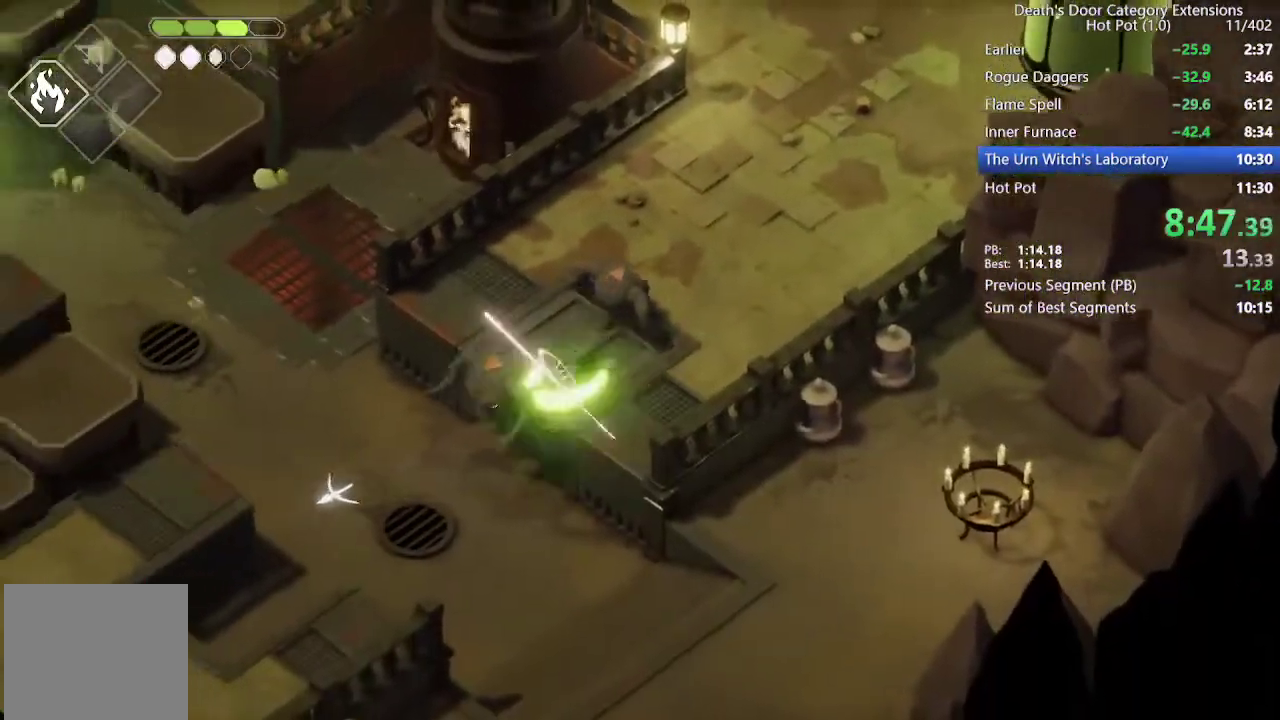
{"buttons": [], "left_stick": "center", "right_stick": "center", "events": []}
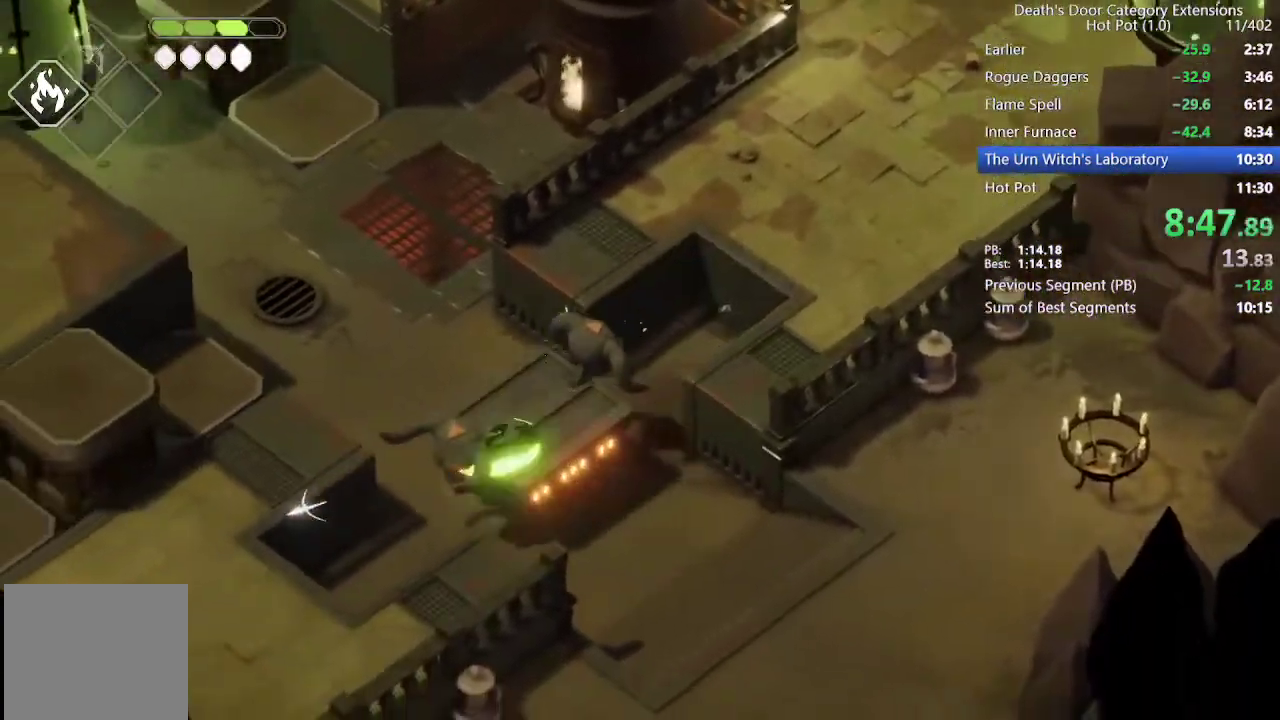
{"buttons": [], "left_stick": "center", "right_stick": "center", "events": []}